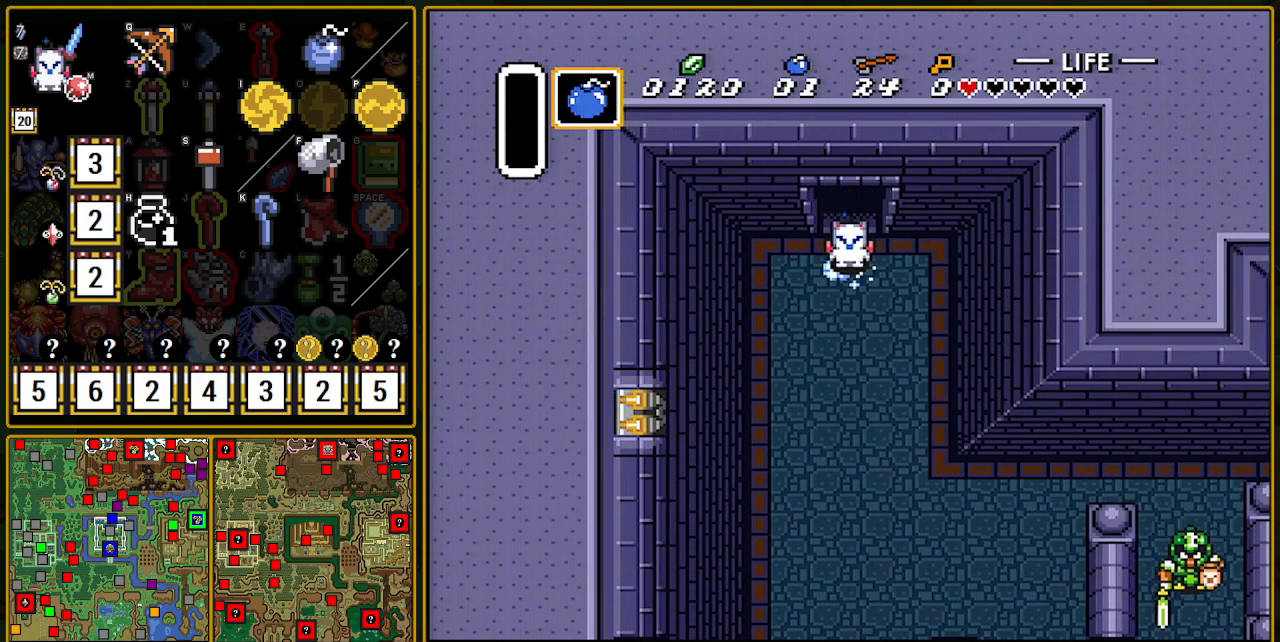
Gameplay with a controller (Nintendo layout); each line is a JSON object with the inputs held at the frame after it. "events" lists button and stick changes between this image and that frame as [ms after this image, input, new state], when the widget could be followed in between. Not read: L3 R3.
{"buttons": [], "events": [[300, "A", "up"]]}
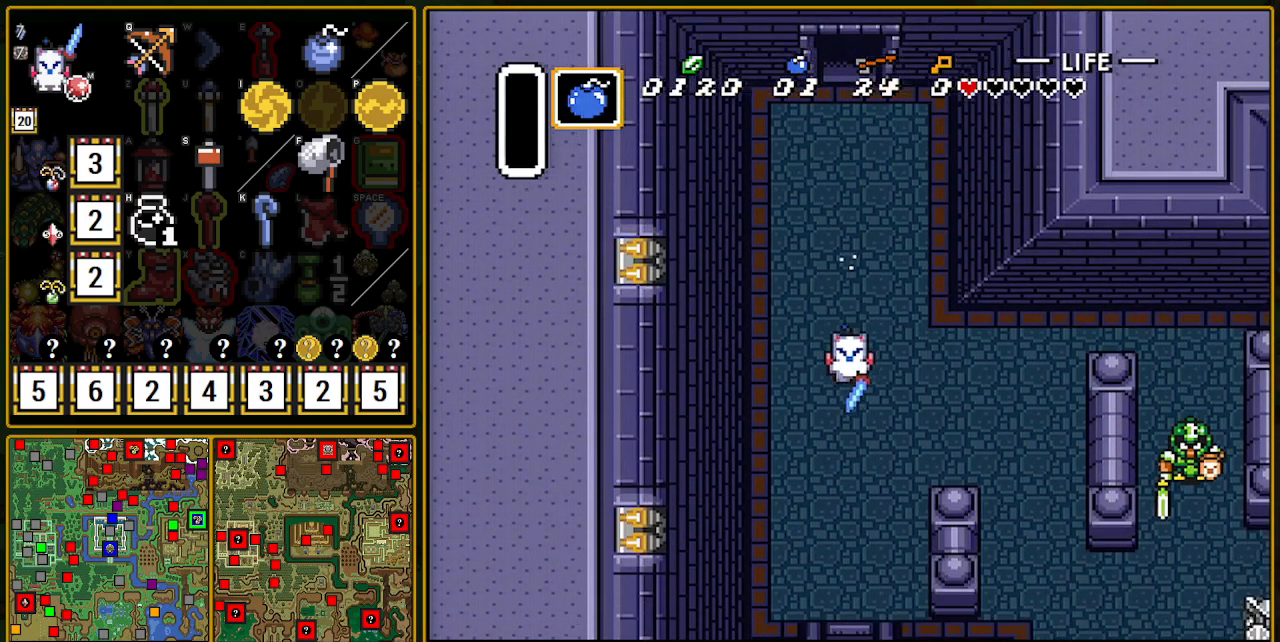
{"buttons": ["DPAD_RIGHT"], "events": [[150, "DPAD_RIGHT", "down"]]}
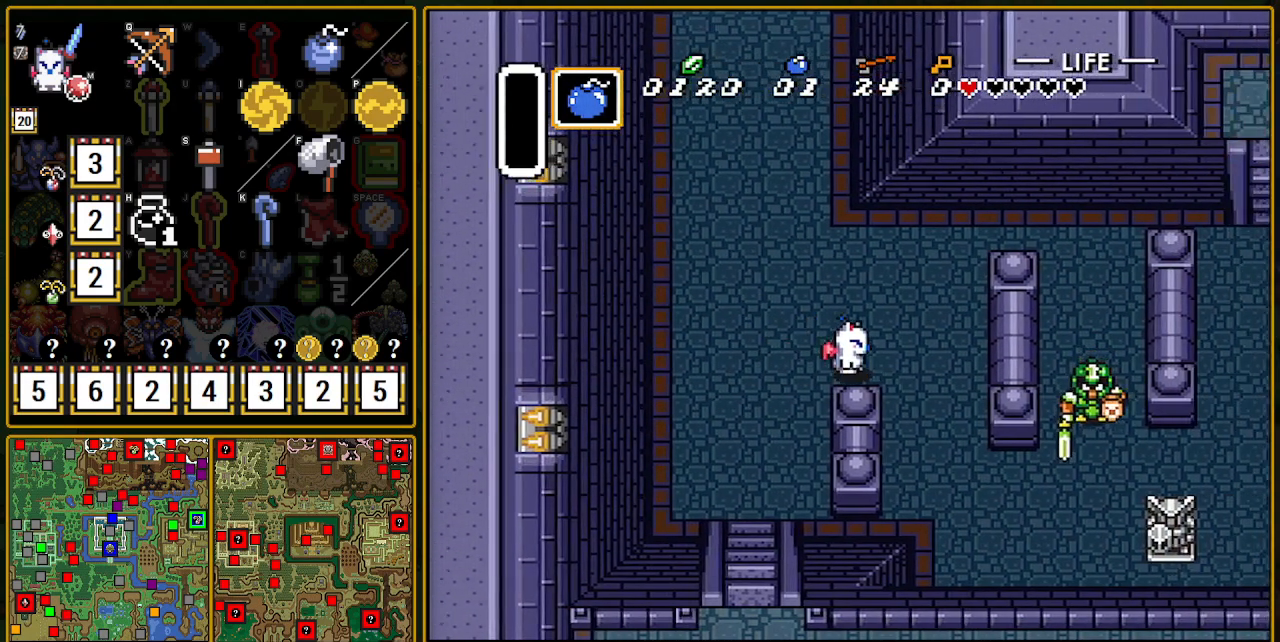
{"buttons": ["DPAD_DOWN", "DPAD_RIGHT"], "events": [[100, "DPAD_DOWN", "down"]]}
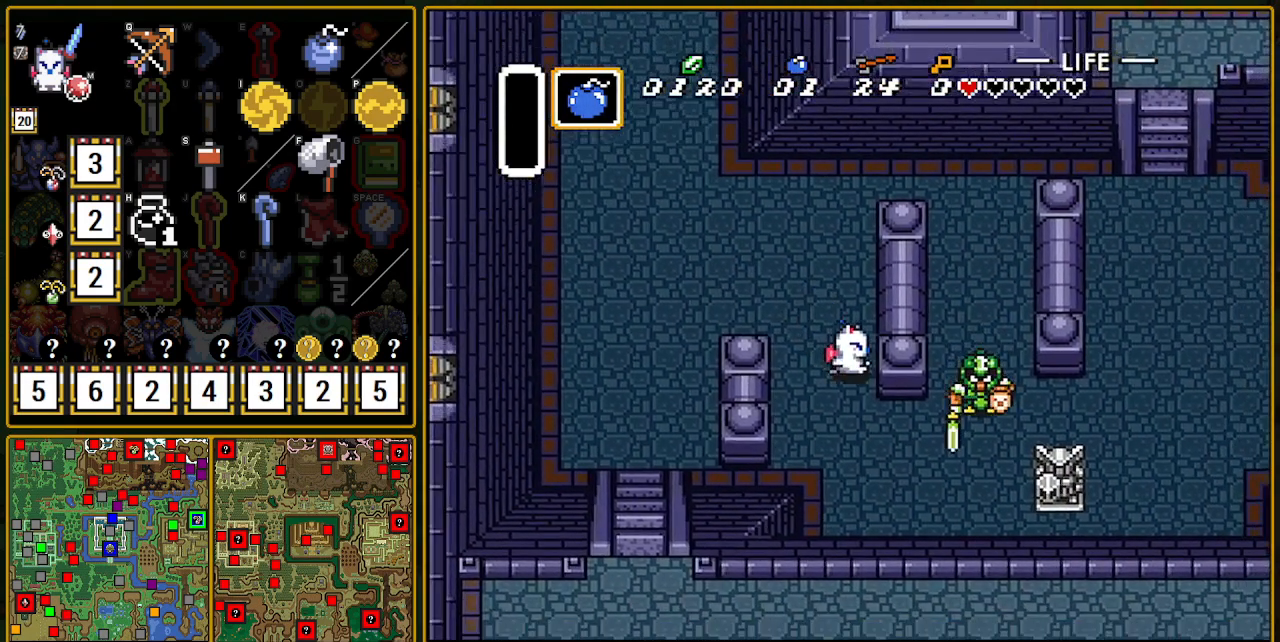
{"buttons": ["DPAD_RIGHT"], "events": [[417, "DPAD_DOWN", "up"]]}
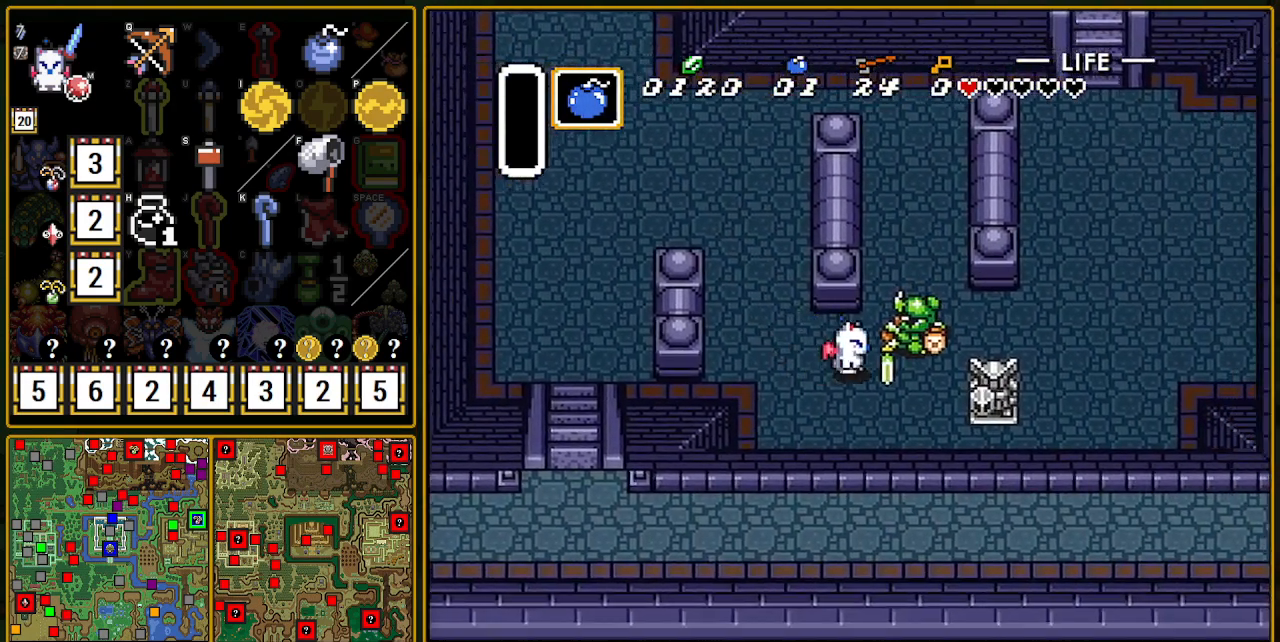
{"buttons": ["DPAD_UP", "DPAD_RIGHT"], "events": [[467, "DPAD_UP", "down"]]}
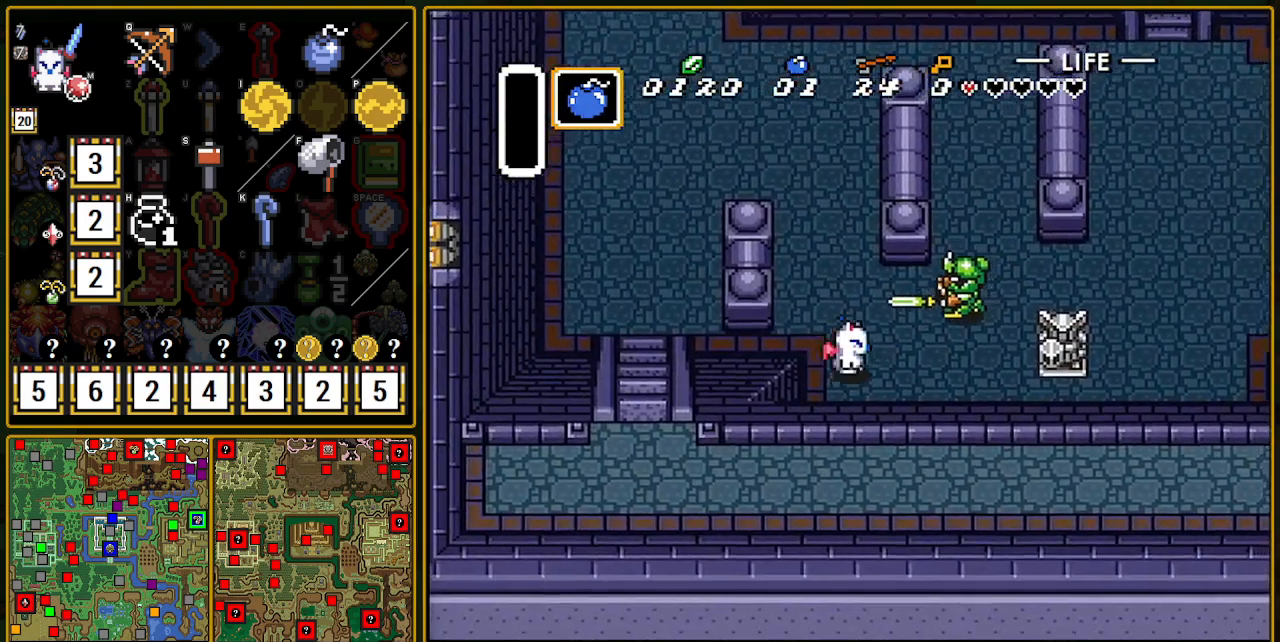
{"buttons": ["DPAD_DOWN", "DPAD_LEFT"], "events": [[233, "DPAD_RIGHT", "up"], [317, "DPAD_UP", "up"], [500, "DPAD_DOWN", "down"], [500, "DPAD_LEFT", "down"]]}
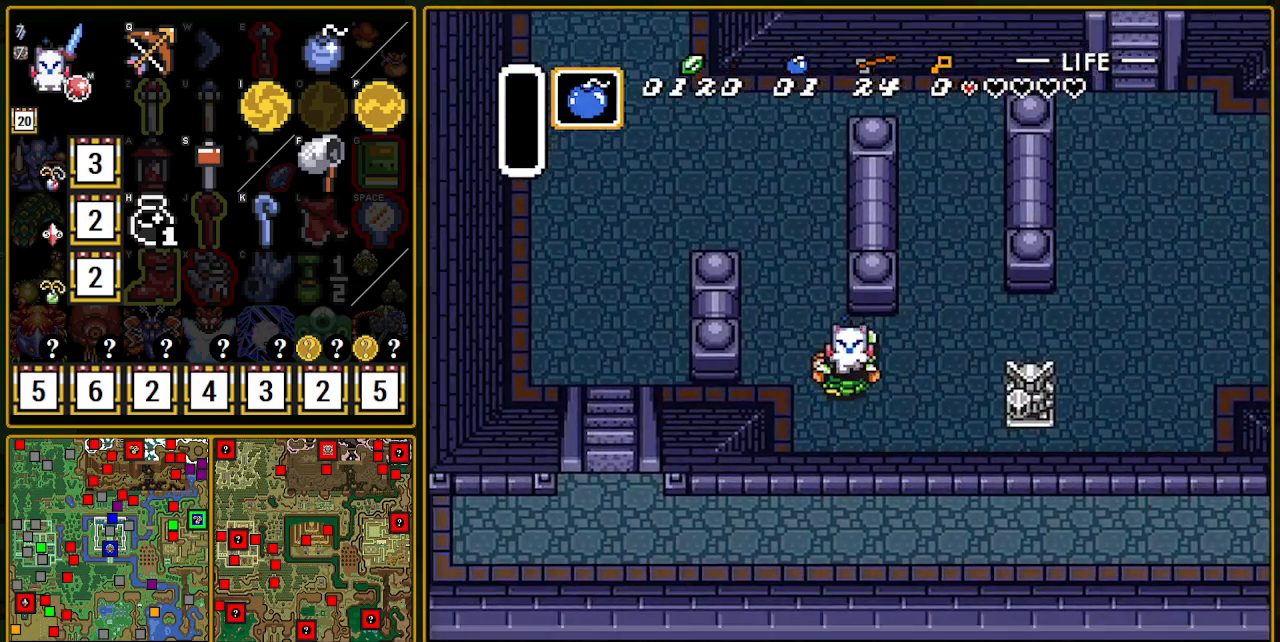
{"buttons": [], "events": [[83, "DPAD_DOWN", "up"], [267, "DPAD_LEFT", "up"]]}
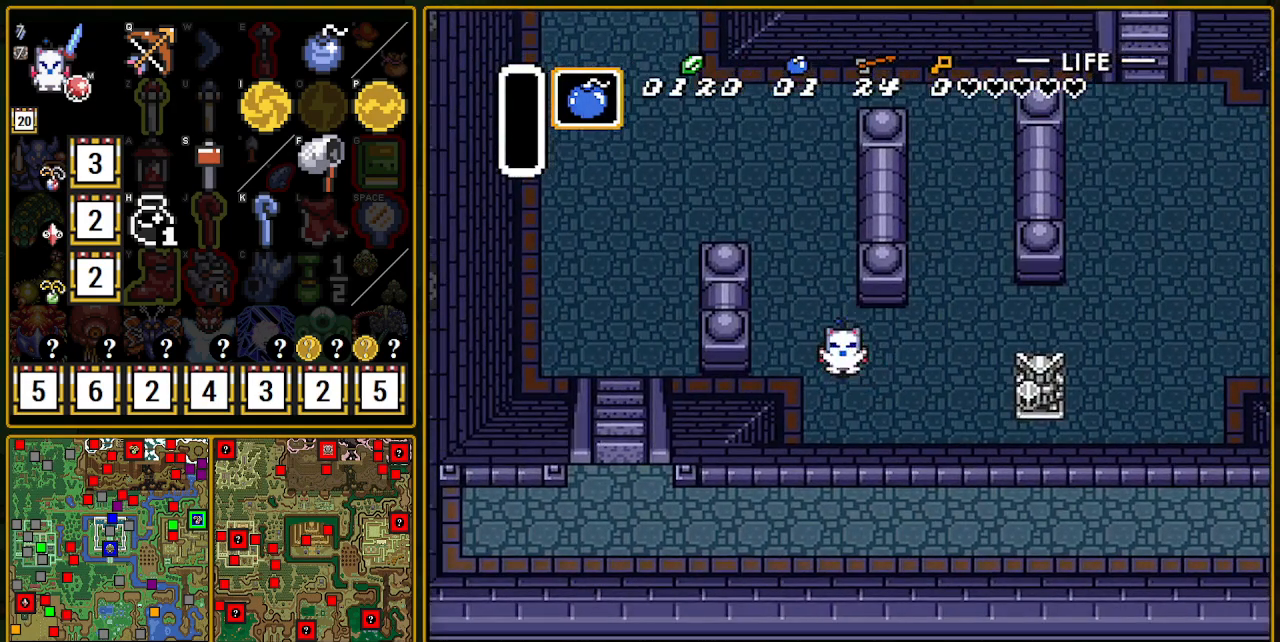
{"buttons": [], "events": []}
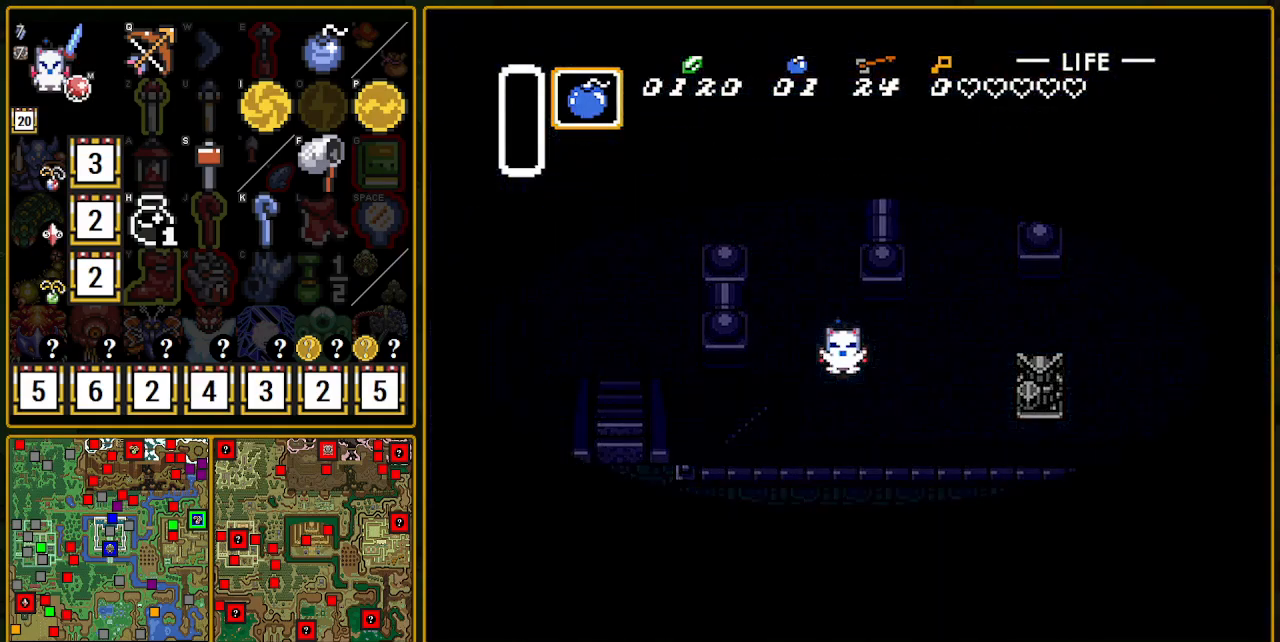
{"buttons": [], "events": []}
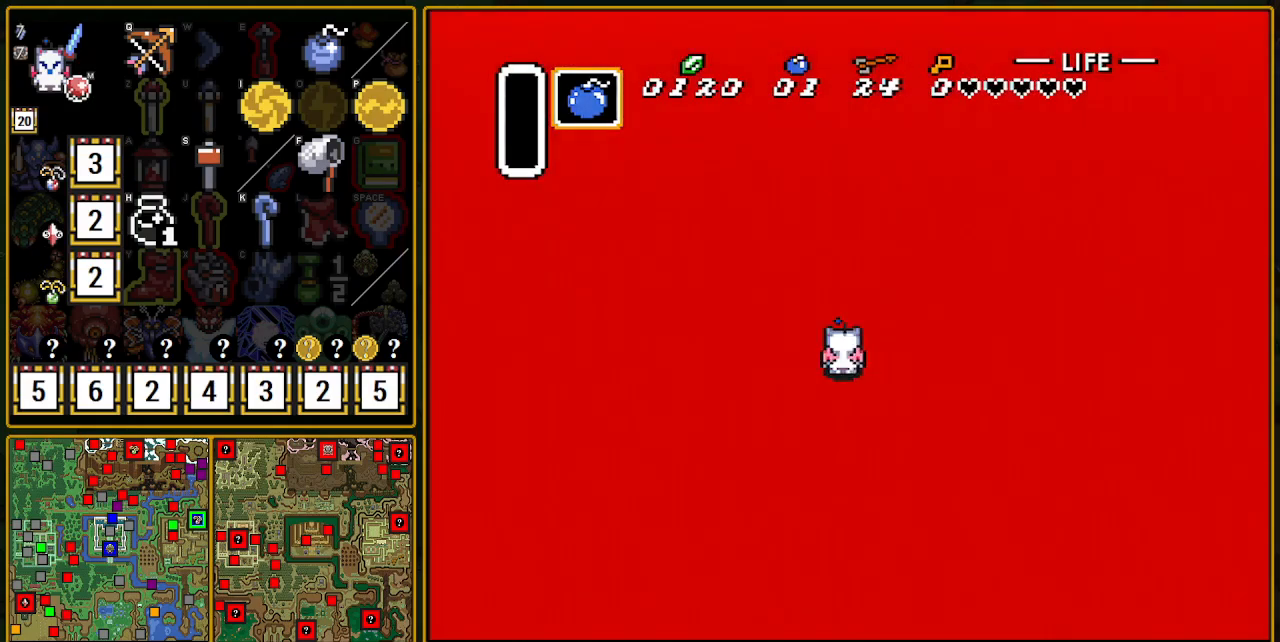
{"buttons": [], "events": []}
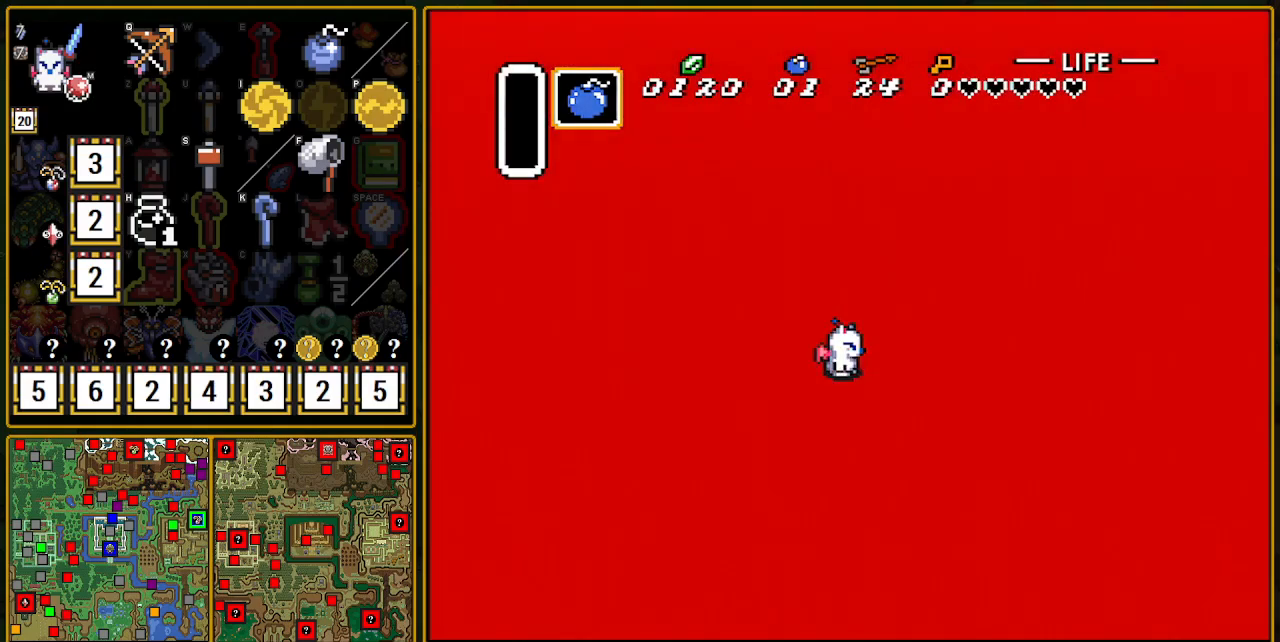
{"buttons": [], "events": []}
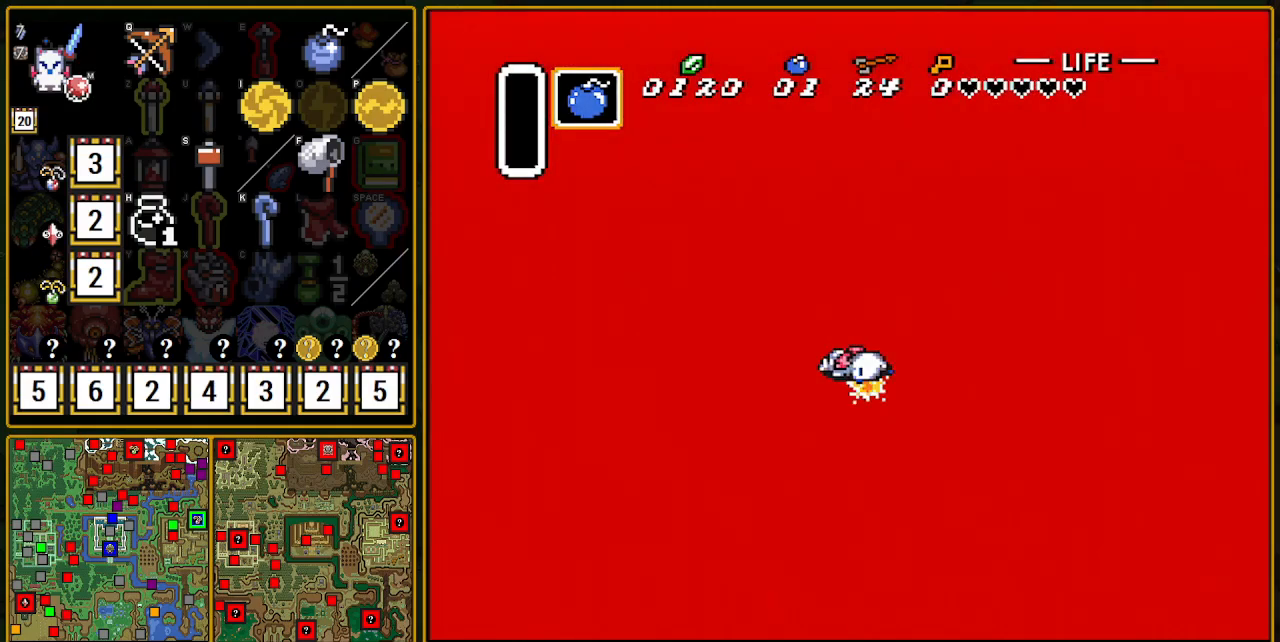
{"buttons": ["A"], "events": [[500, "A", "down"]]}
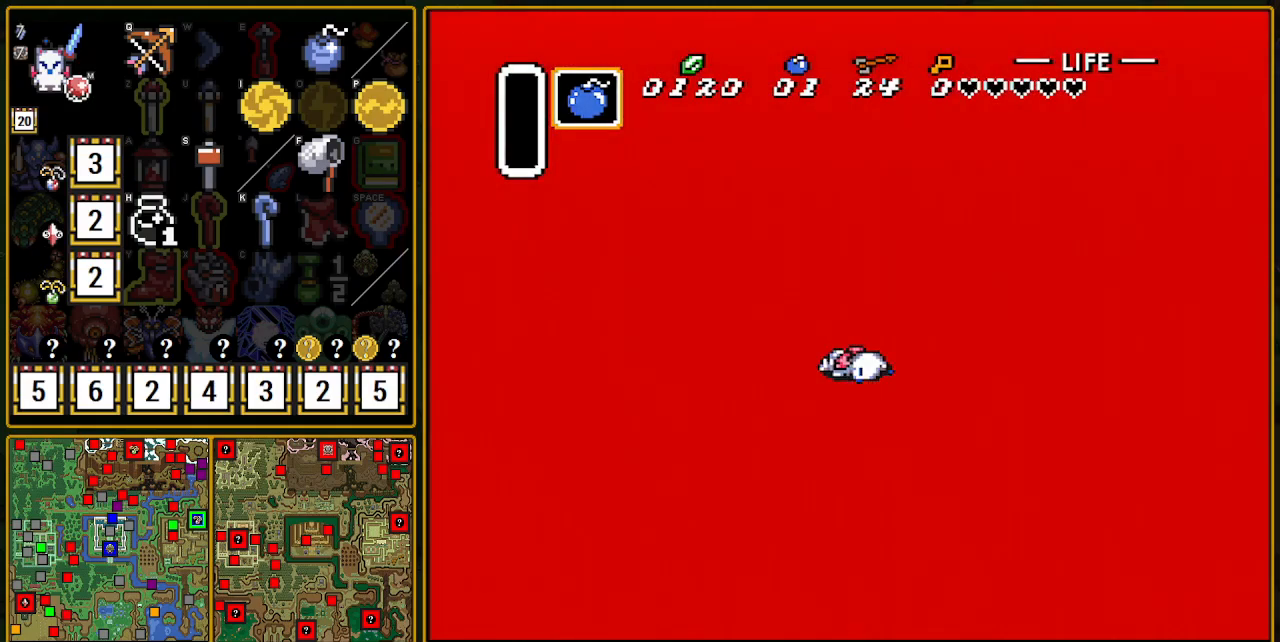
{"buttons": ["A"], "events": [[17, "A", "up"], [433, "A", "down"]]}
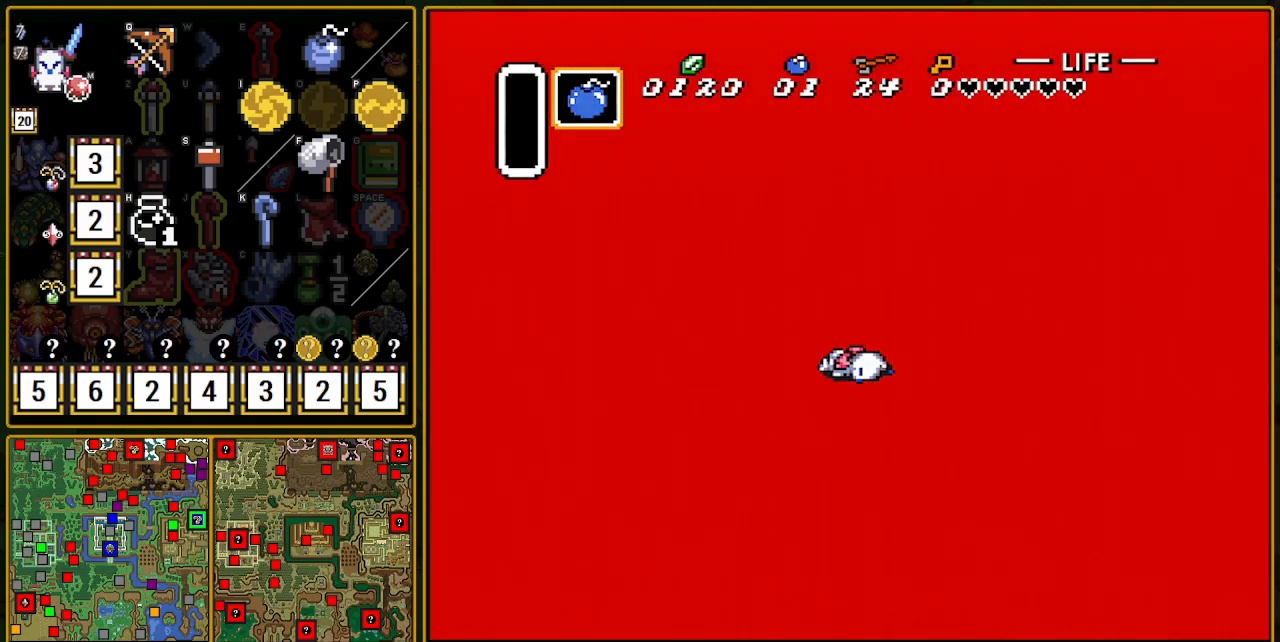
{"buttons": [], "events": [[33, "A", "up"], [117, "A", "down"], [150, "A", "up"], [183, "A", "down"], [333, "A", "up"], [350, "A", "down"], [400, "A", "up"], [433, "A", "down"], [450, "A", "up"]]}
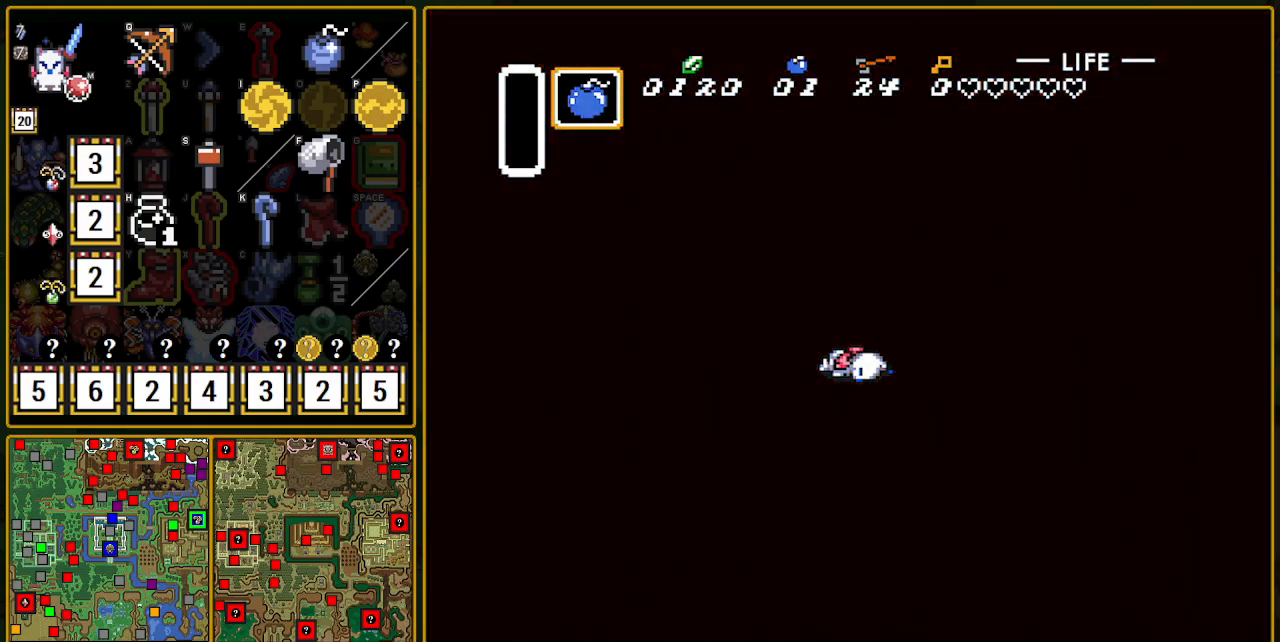
{"buttons": [], "events": [[117, "A", "down"], [150, "A", "up"]]}
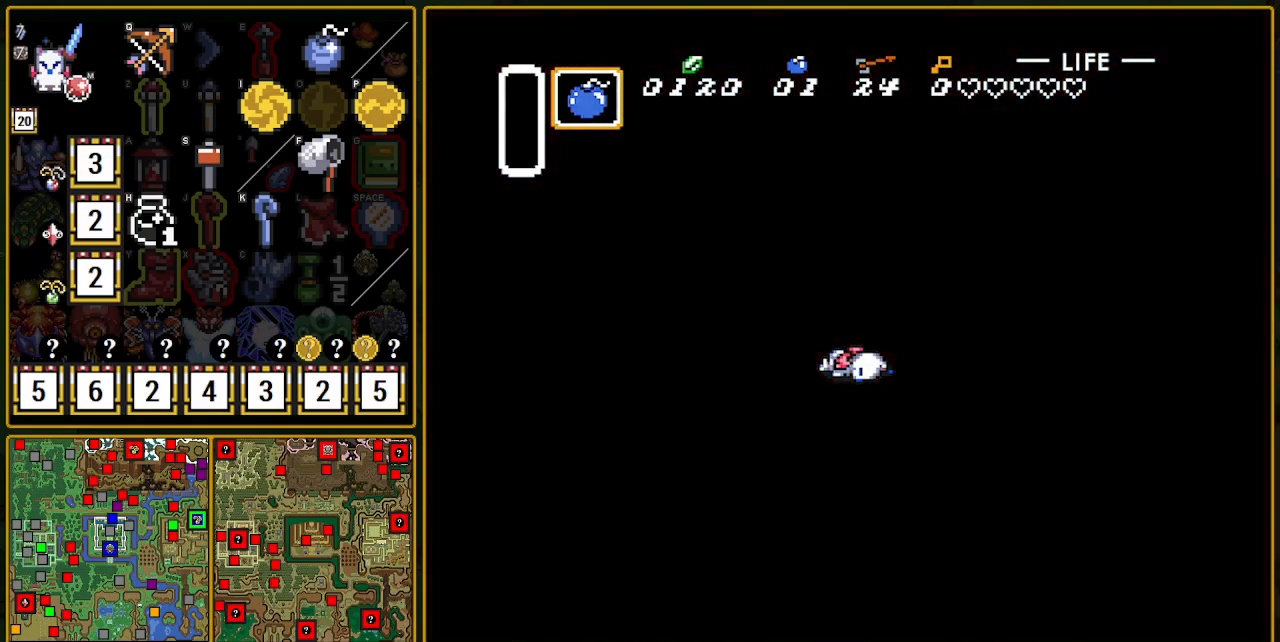
{"buttons": [], "events": []}
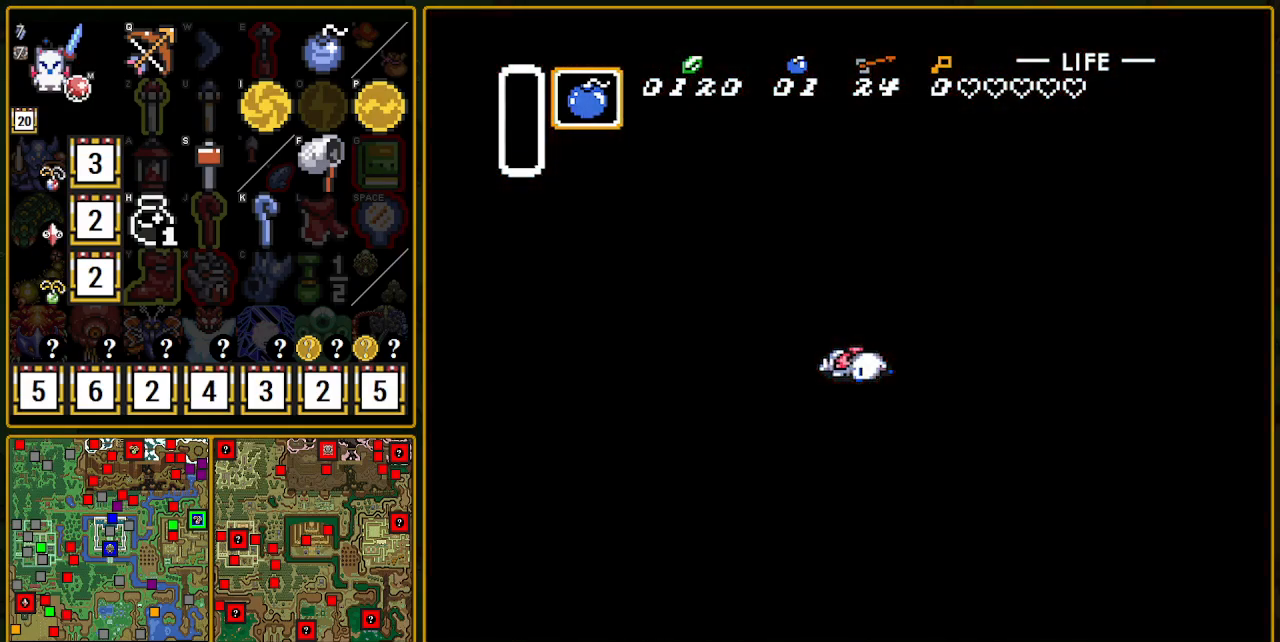
{"buttons": [], "events": []}
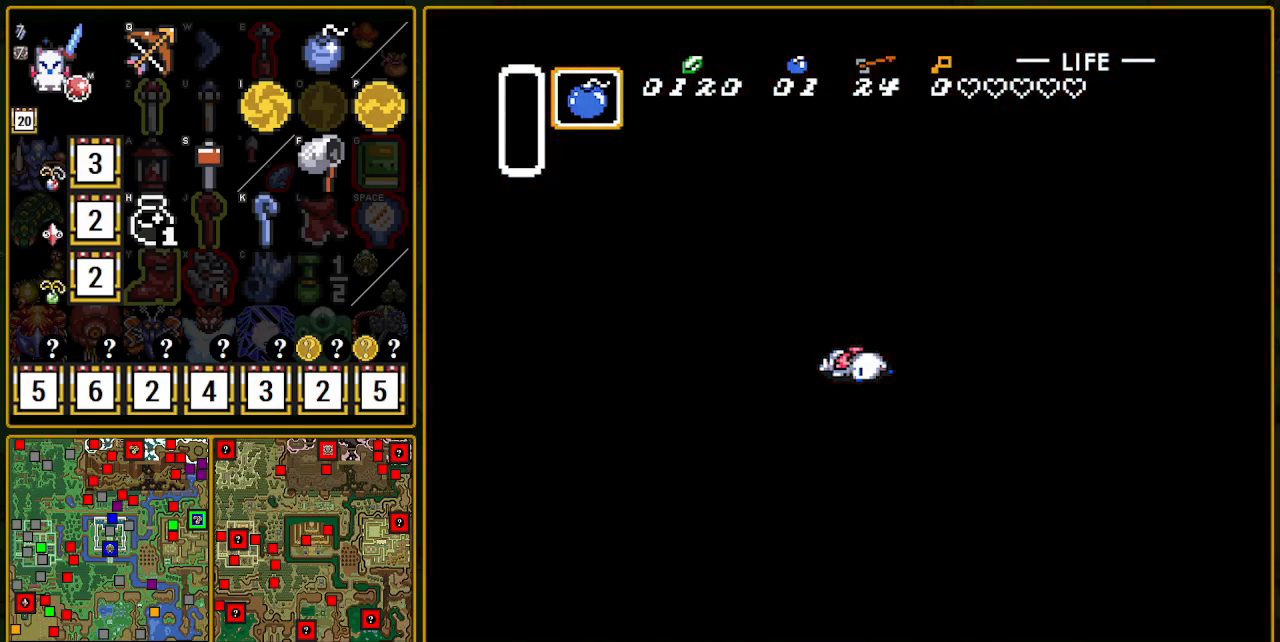
{"buttons": ["A"], "events": [[233, "A", "down"], [283, "A", "up"], [333, "A", "down"], [367, "A", "up"], [500, "A", "down"]]}
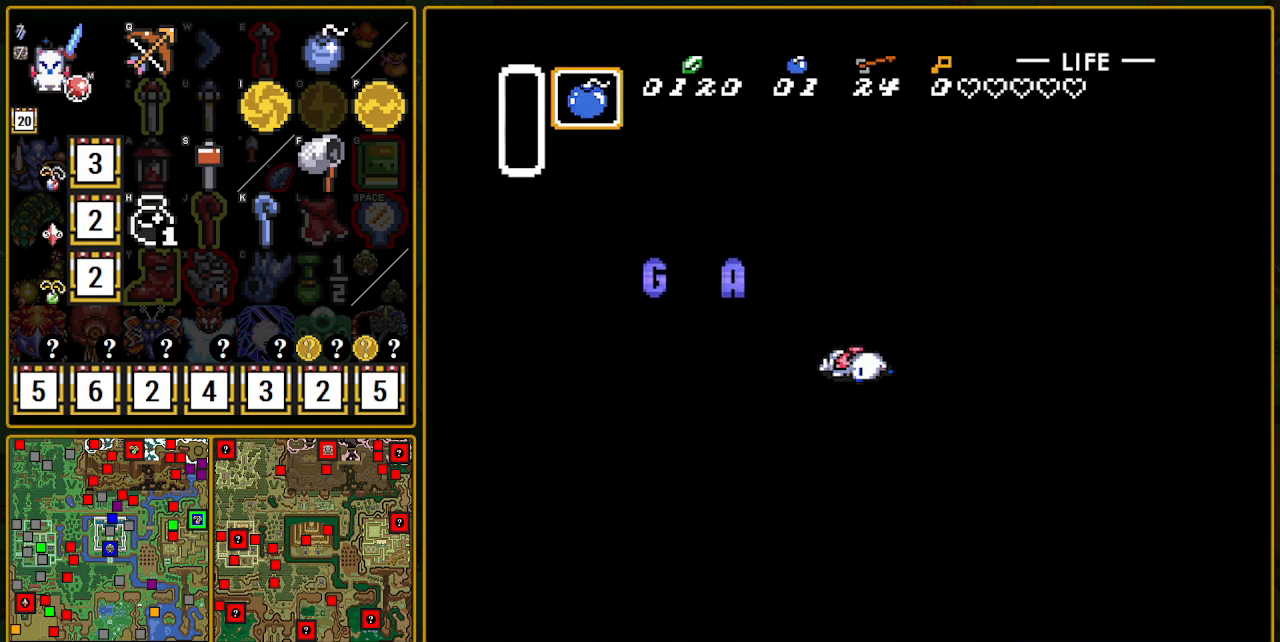
{"buttons": [], "events": [[33, "A", "up"], [83, "A", "down"], [100, "A", "up"], [233, "A", "down"], [267, "A", "up"], [317, "A", "down"], [350, "A", "up"]]}
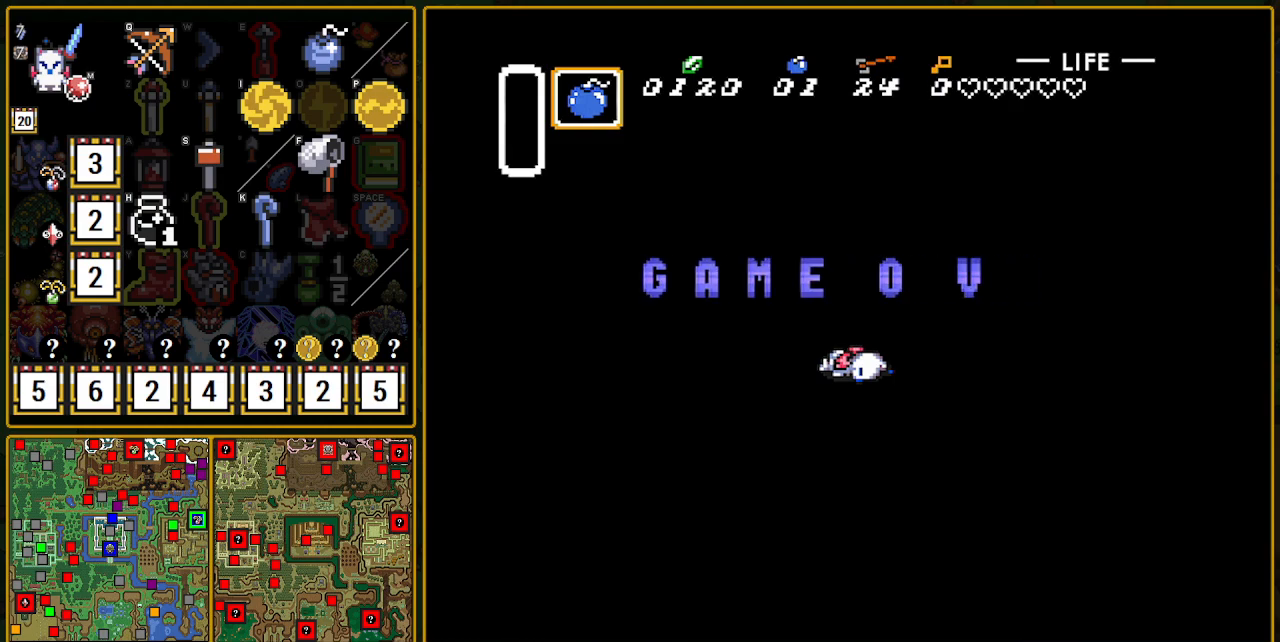
{"buttons": ["A"], "events": [[50, "A", "down"], [83, "A", "up"], [133, "A", "down"], [167, "A", "up"], [317, "A", "down"], [333, "A", "up"], [400, "A", "down"], [417, "A", "up"], [450, "A", "down"]]}
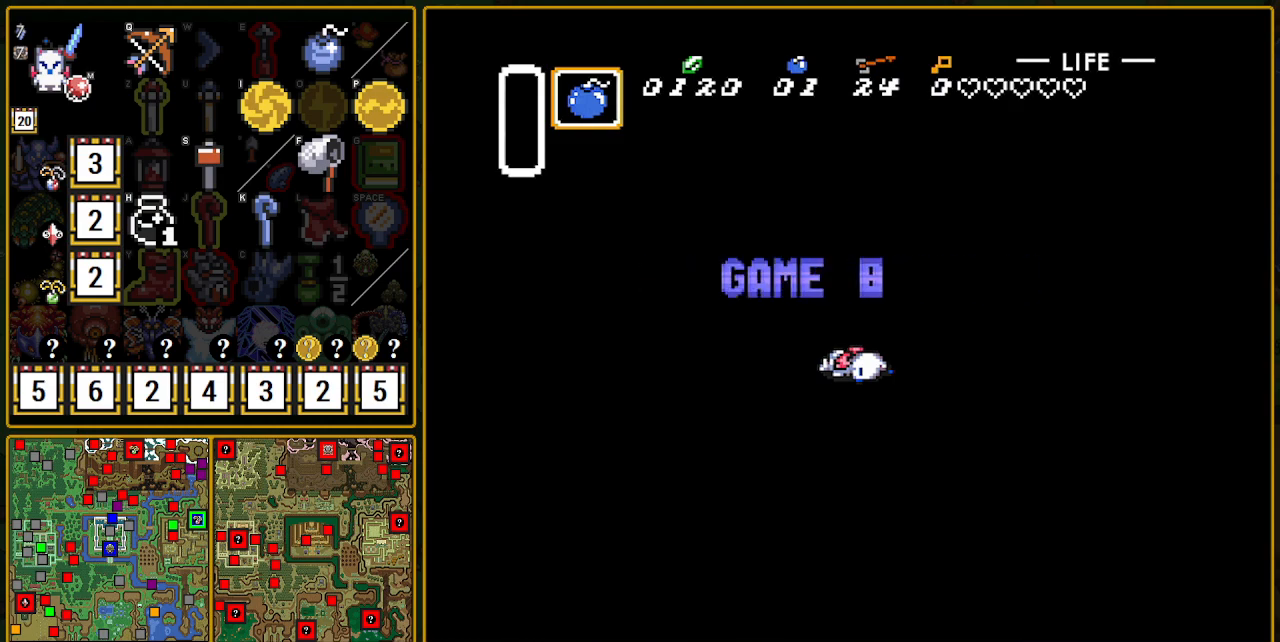
{"buttons": ["A"], "events": [[67, "A", "up"], [450, "A", "down"]]}
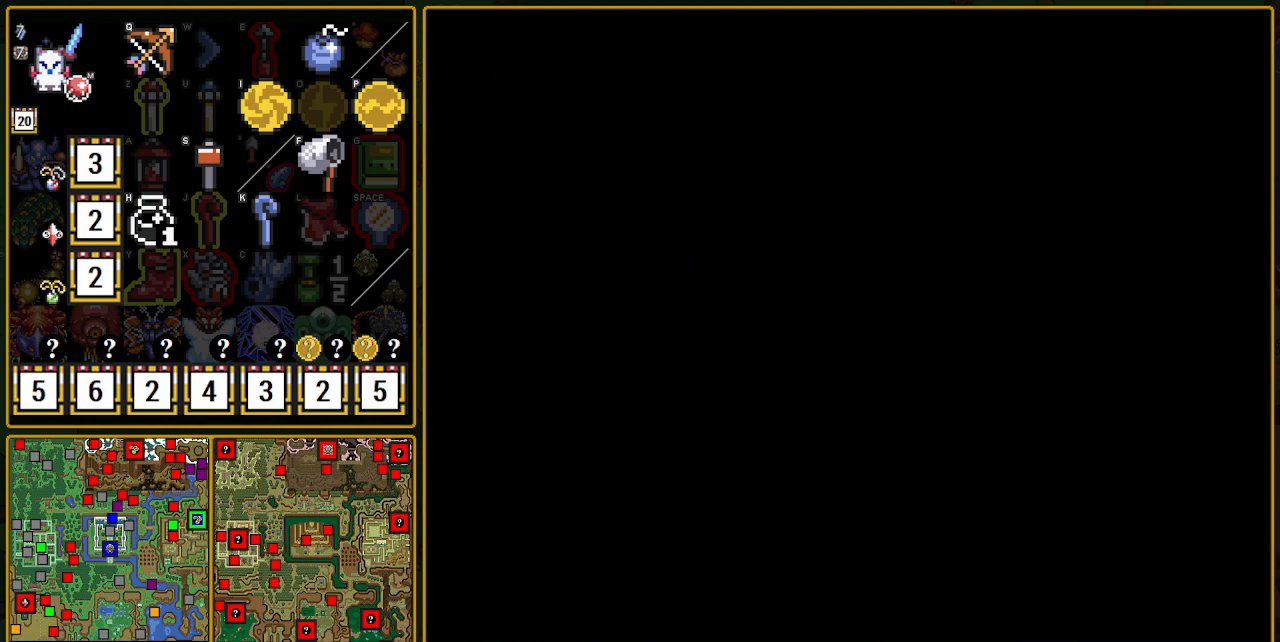
{"buttons": ["A"], "events": []}
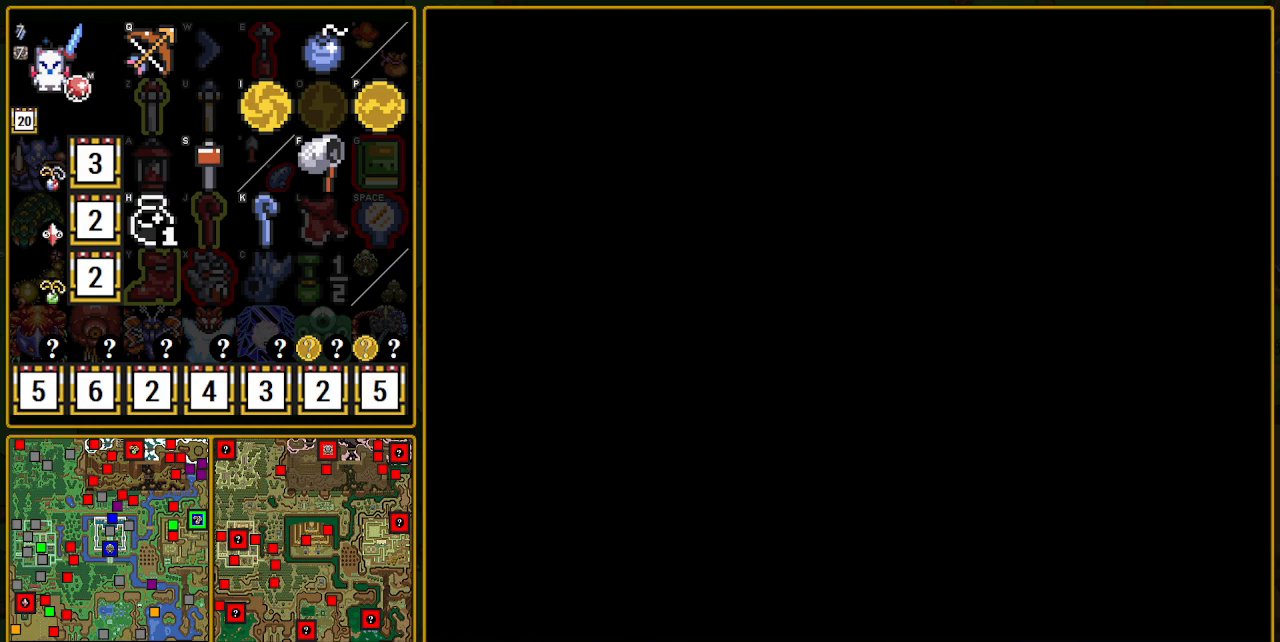
{"buttons": ["A"], "events": []}
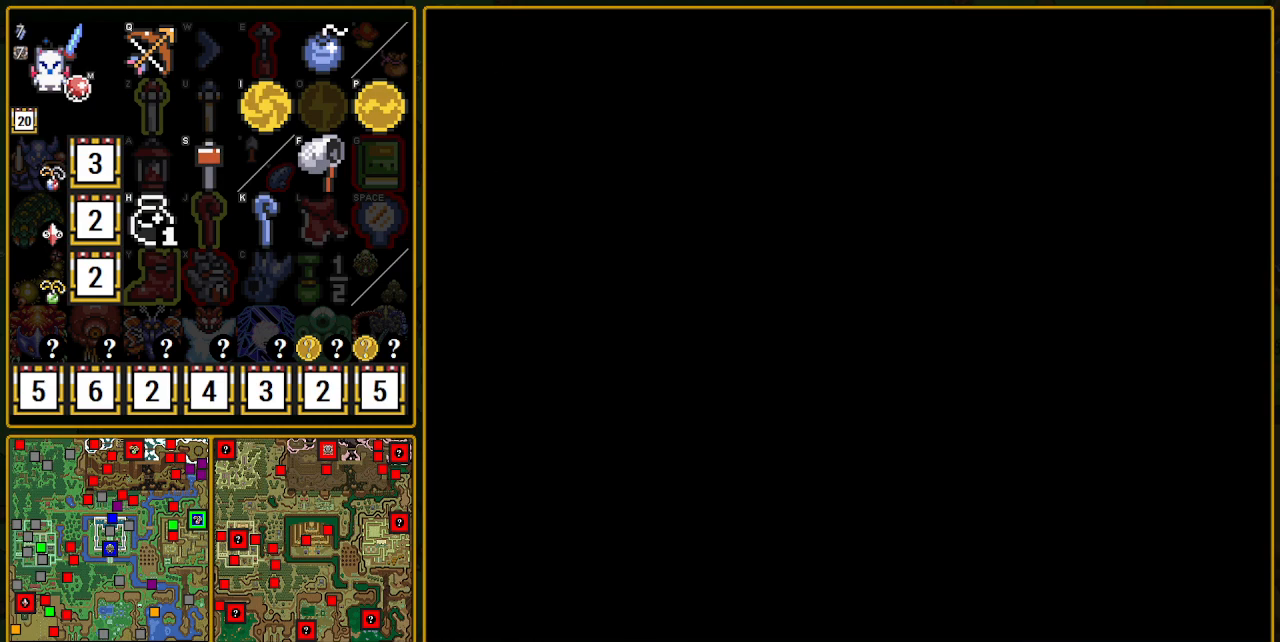
{"buttons": ["DPAD_UP"], "events": [[317, "A", "up"], [350, "DPAD_UP", "down"]]}
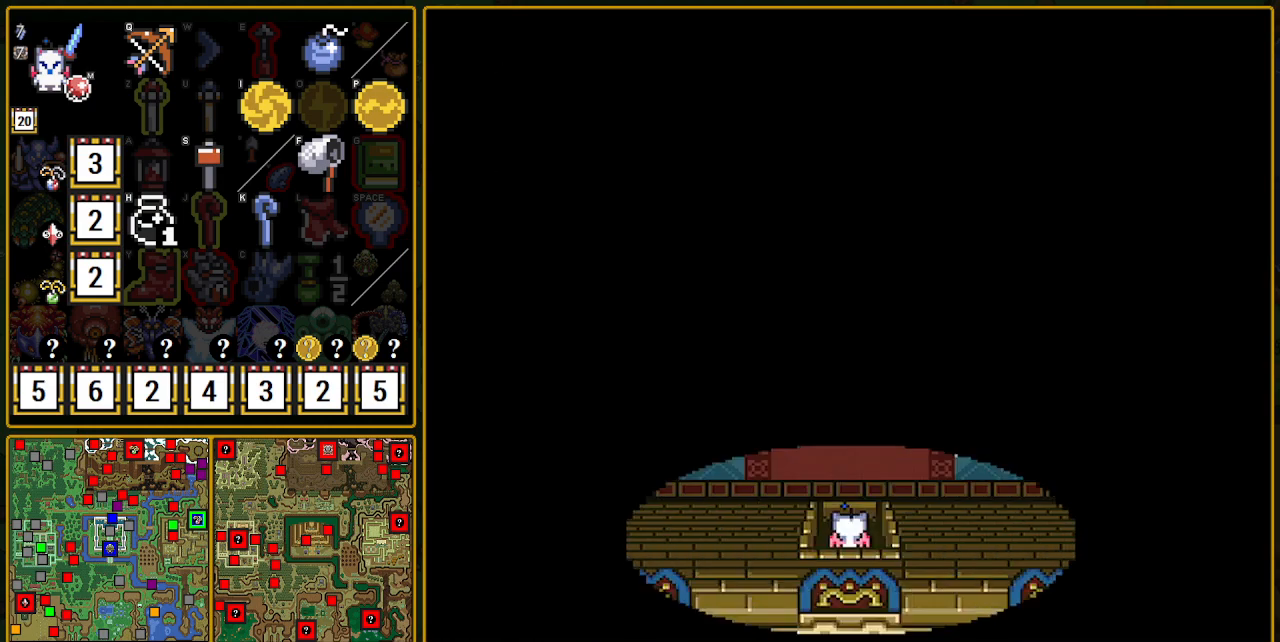
{"buttons": ["DPAD_UP"], "events": []}
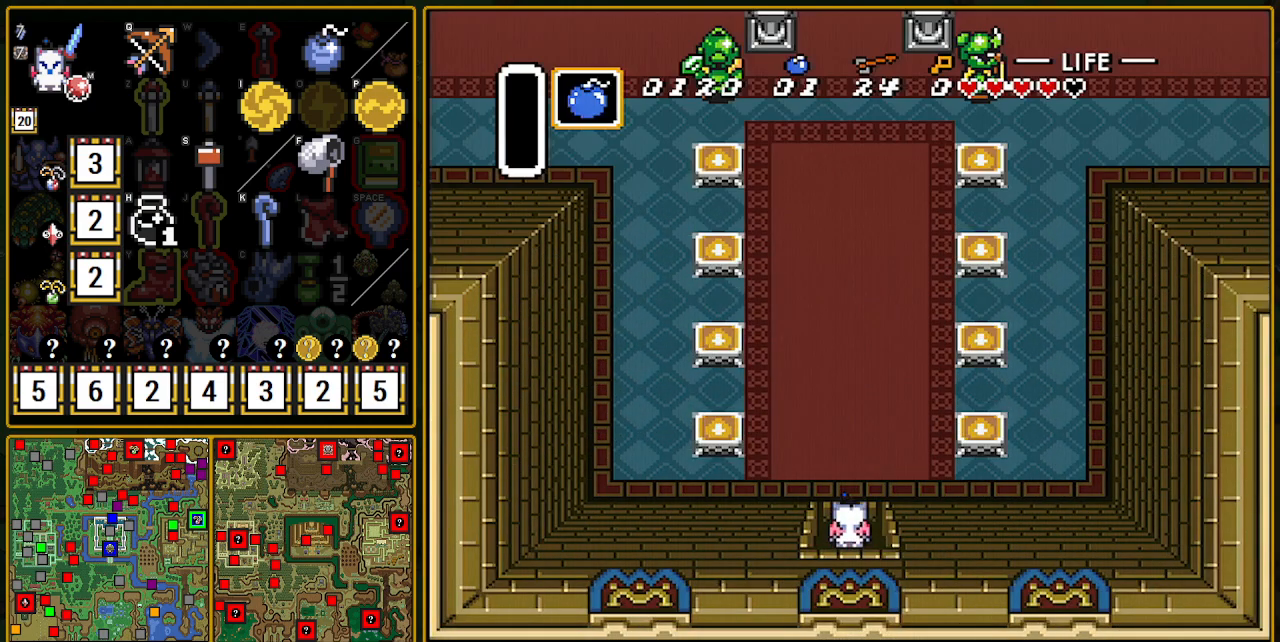
{"buttons": ["A"], "events": [[33, "A", "down"], [250, "DPAD_UP", "up"]]}
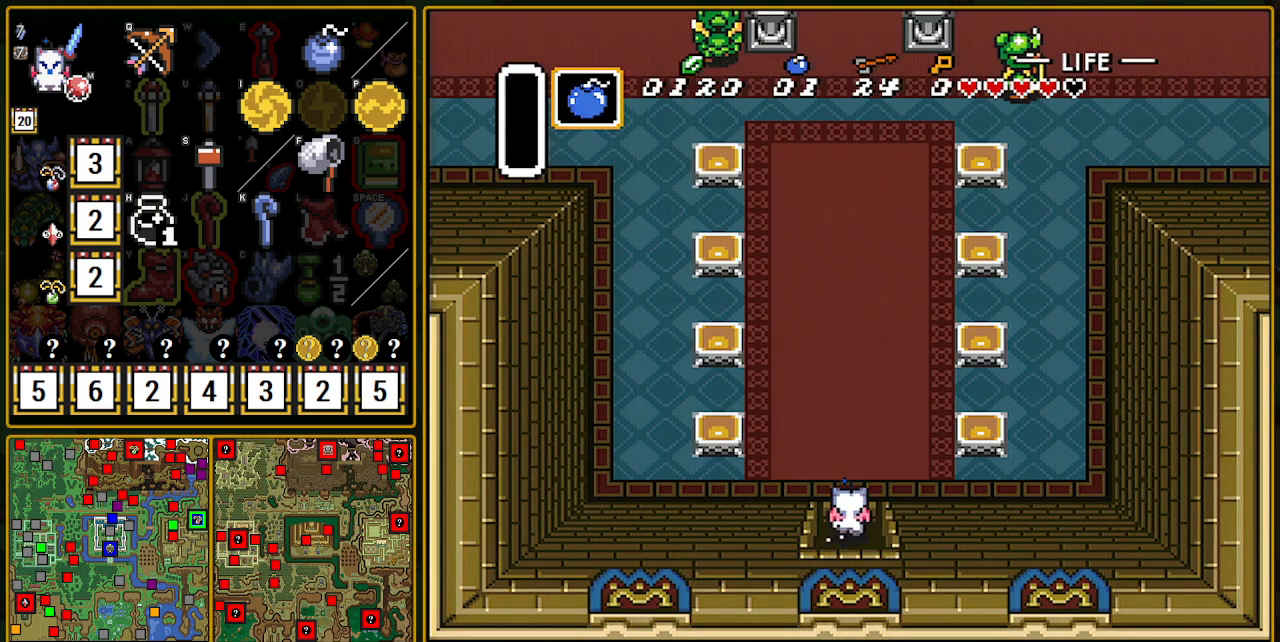
{"buttons": [], "events": [[283, "A", "up"]]}
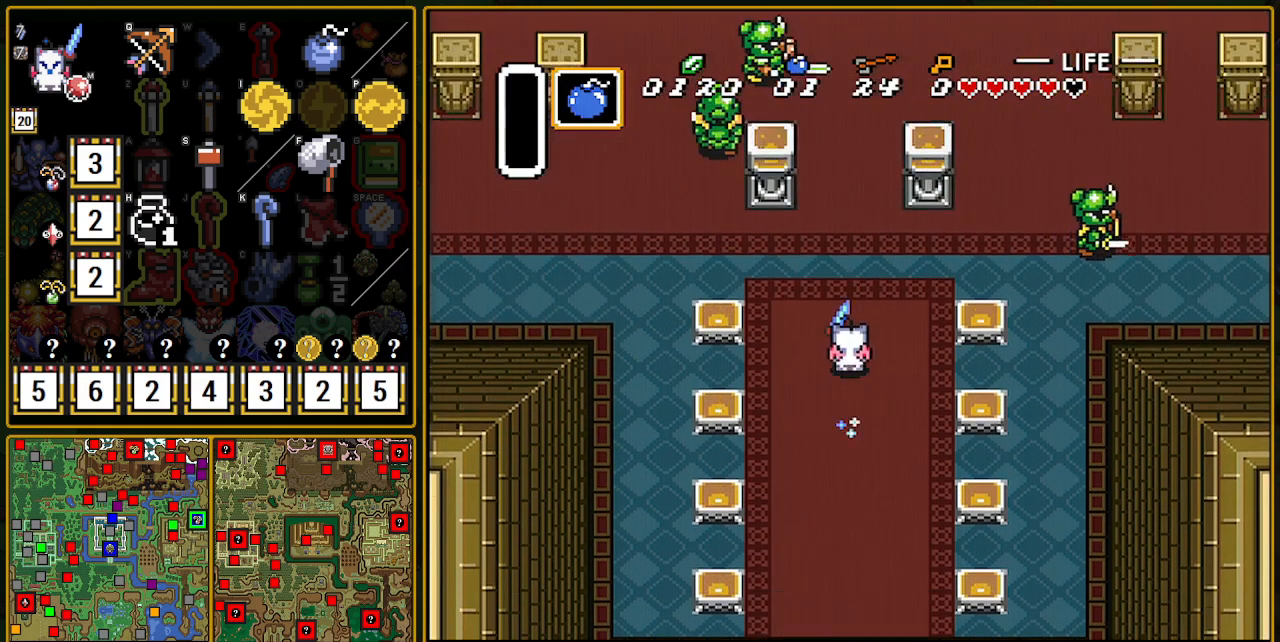
{"buttons": [], "events": []}
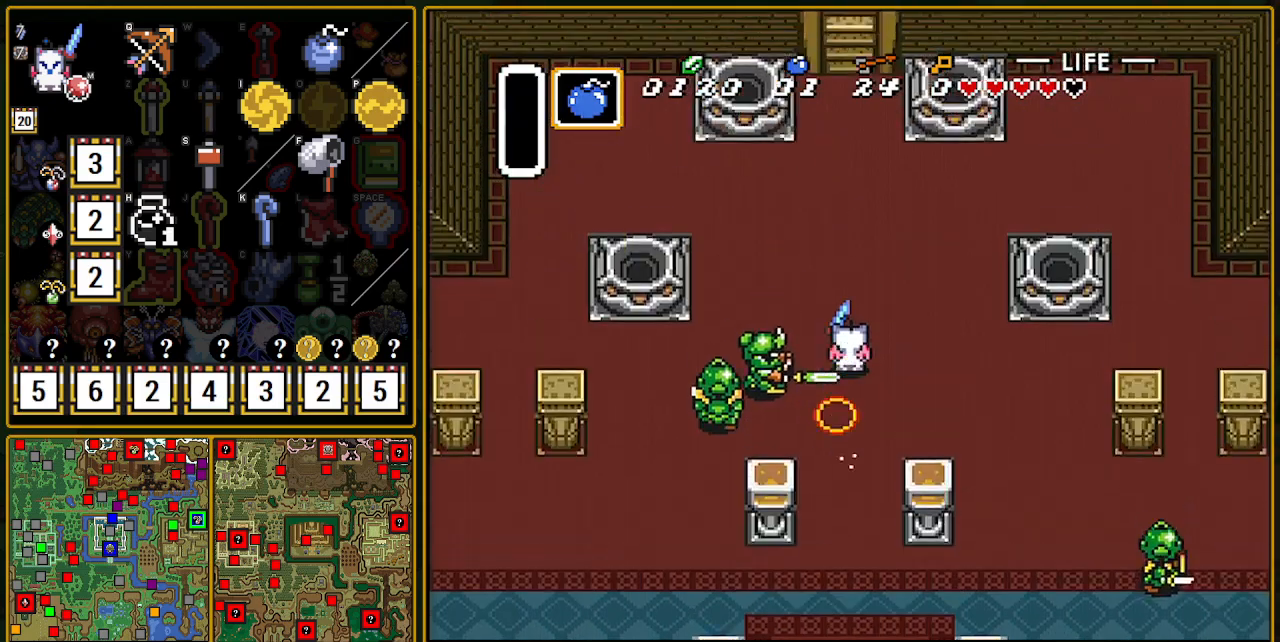
{"buttons": [], "events": []}
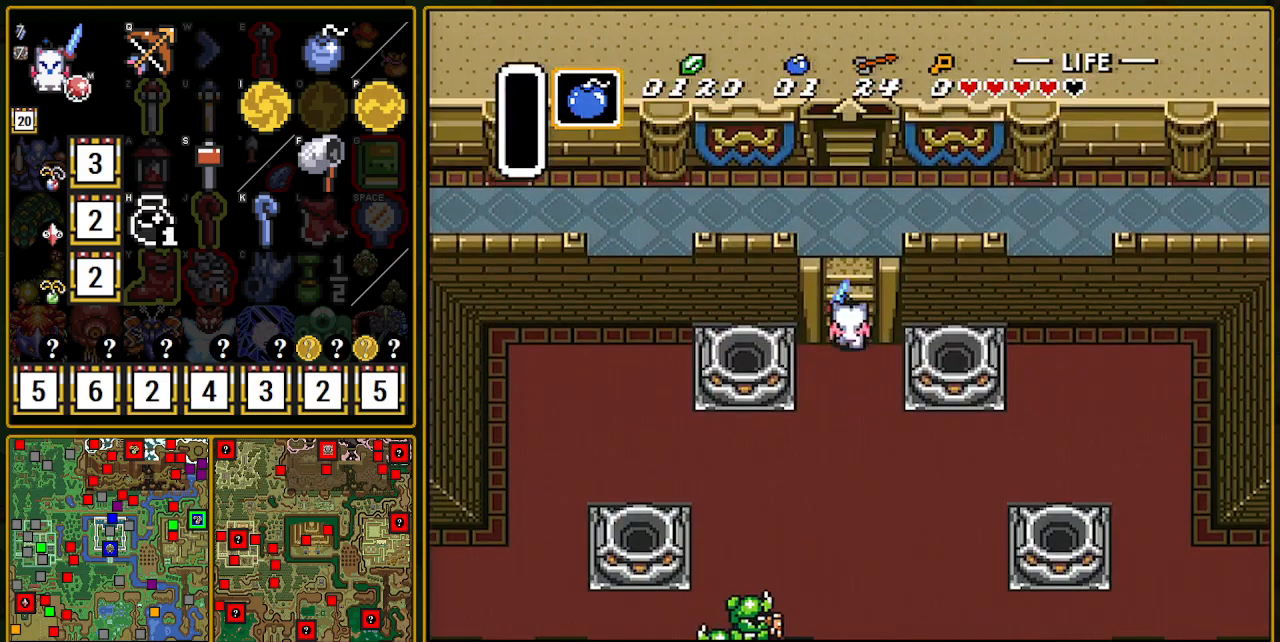
{"buttons": ["DPAD_UP"], "events": [[167, "DPAD_UP", "down"]]}